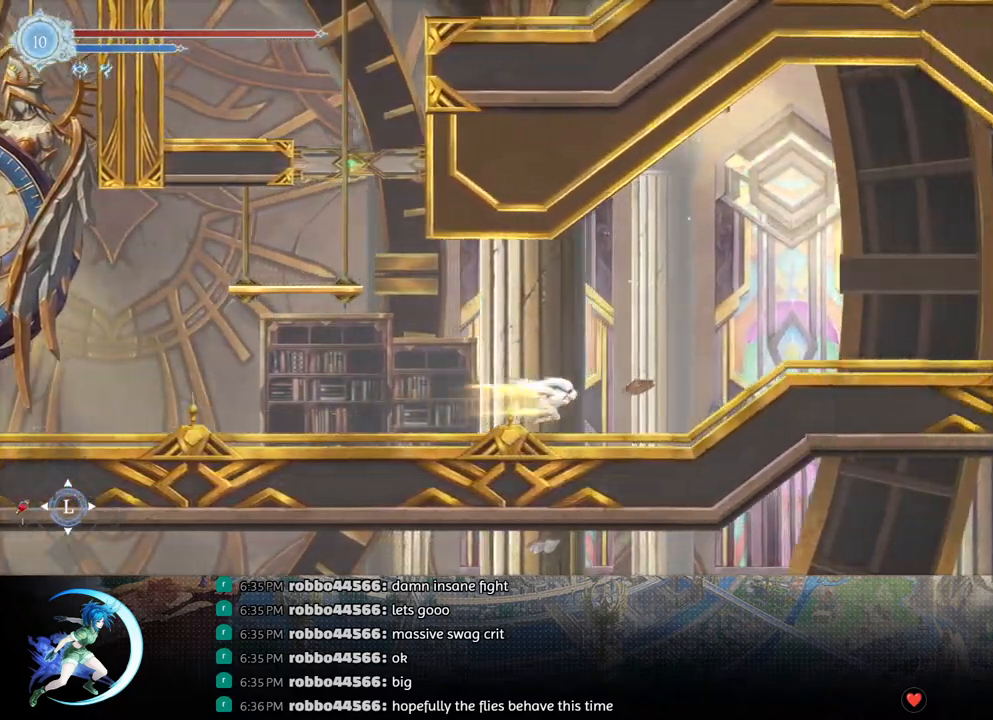
Gameplay with a controller (PlayStation layout); each line is a JSON object with the inputs held at the frame after it. "events" lists button and stick changes between this image and that frame as [ms after this image, input, new state], when the widget could be followed in between.
{"buttons": ["R1", "DPAD_DOWN", "DPAD_RIGHT"], "left_stick": "center", "right_stick": "center", "events": [[17, "R1", "down"], [67, "DPAD_DOWN", "up"], [133, "R1", "up"], [267, "DPAD_RIGHT", "down"], [367, "R1", "down"], [433, "DPAD_DOWN", "down"], [450, "R1", "up"], [500, "R1", "down"]]}
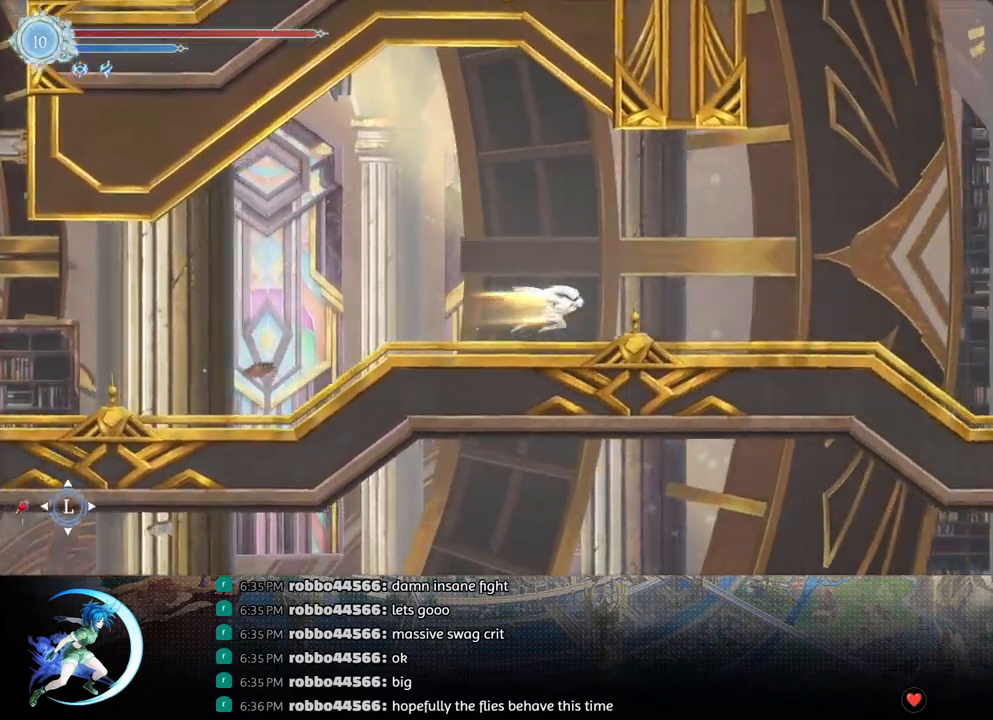
{"buttons": ["CROSS", "DPAD_RIGHT"], "left_stick": "center", "right_stick": "center", "events": [[50, "DPAD_RIGHT", "up"], [100, "DPAD_DOWN", "up"], [150, "R1", "up"], [217, "DPAD_RIGHT", "down"], [333, "CROSS", "down"]]}
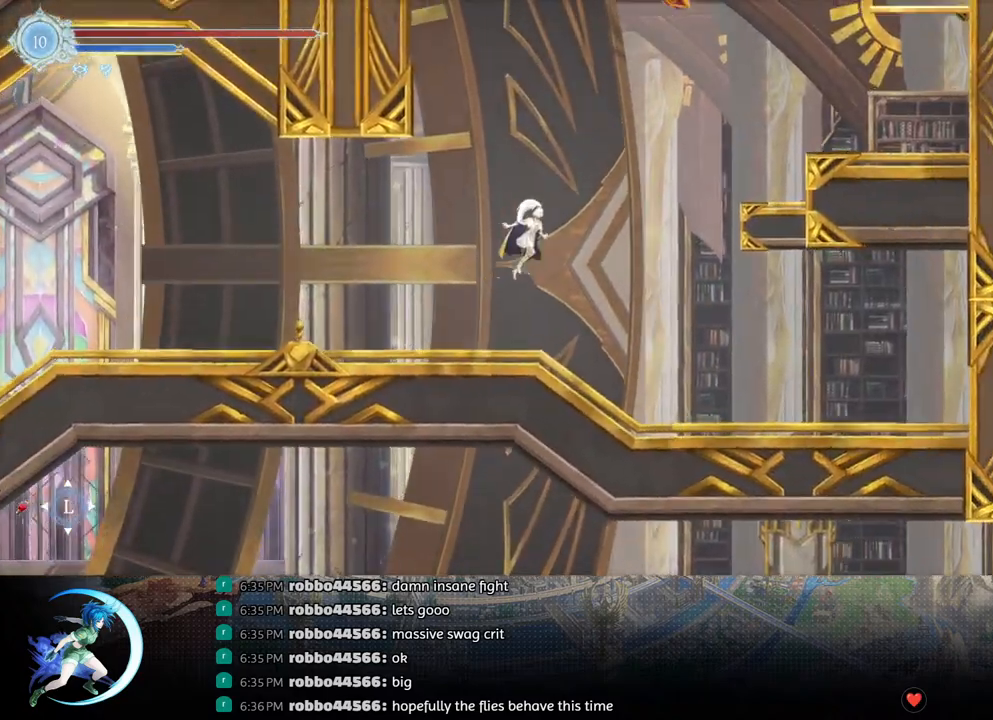
{"buttons": ["R1", "DPAD_RIGHT"], "left_stick": "center", "right_stick": "center", "events": [[33, "CROSS", "up"], [133, "CROSS", "down"], [417, "CROSS", "up"], [450, "R1", "down"]]}
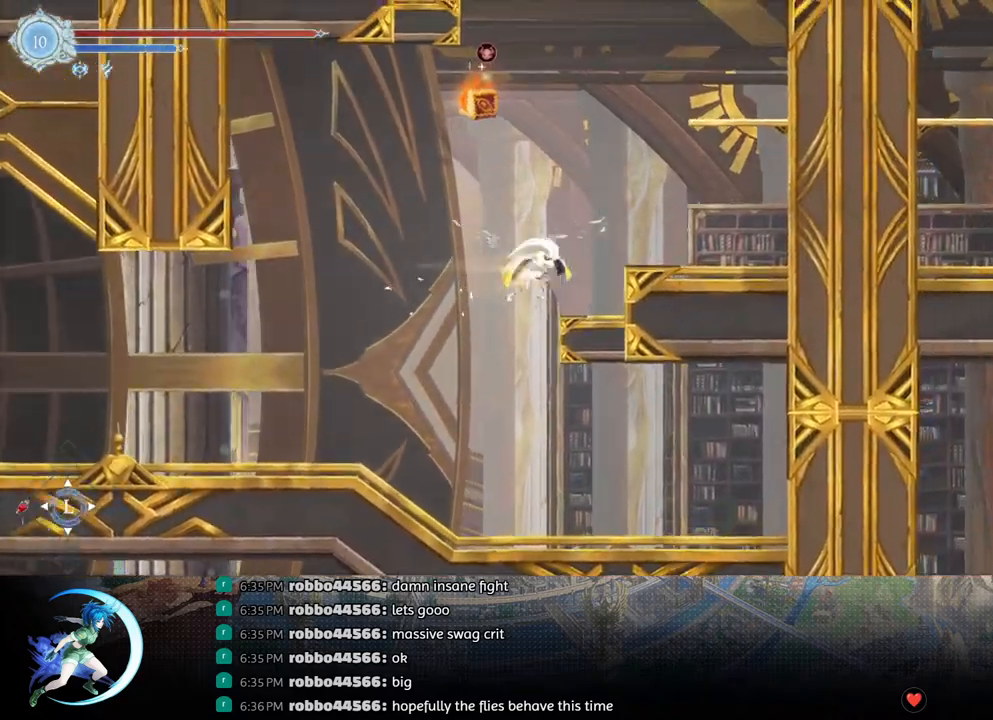
{"buttons": ["DPAD_RIGHT"], "left_stick": "center", "right_stick": "center", "events": [[33, "DPAD_DOWN", "down"], [100, "CROSS", "down"], [100, "DPAD_RIGHT", "up"], [100, "R1", "up"], [117, "DPAD_RIGHT", "down"], [133, "DPAD_RIGHT", "up"], [200, "CROSS", "up"], [200, "DPAD_DOWN", "up"], [267, "DPAD_LEFT", "down"], [283, "CROSS", "down"], [350, "DPAD_LEFT", "up"], [400, "DPAD_RIGHT", "down"], [467, "CROSS", "up"]]}
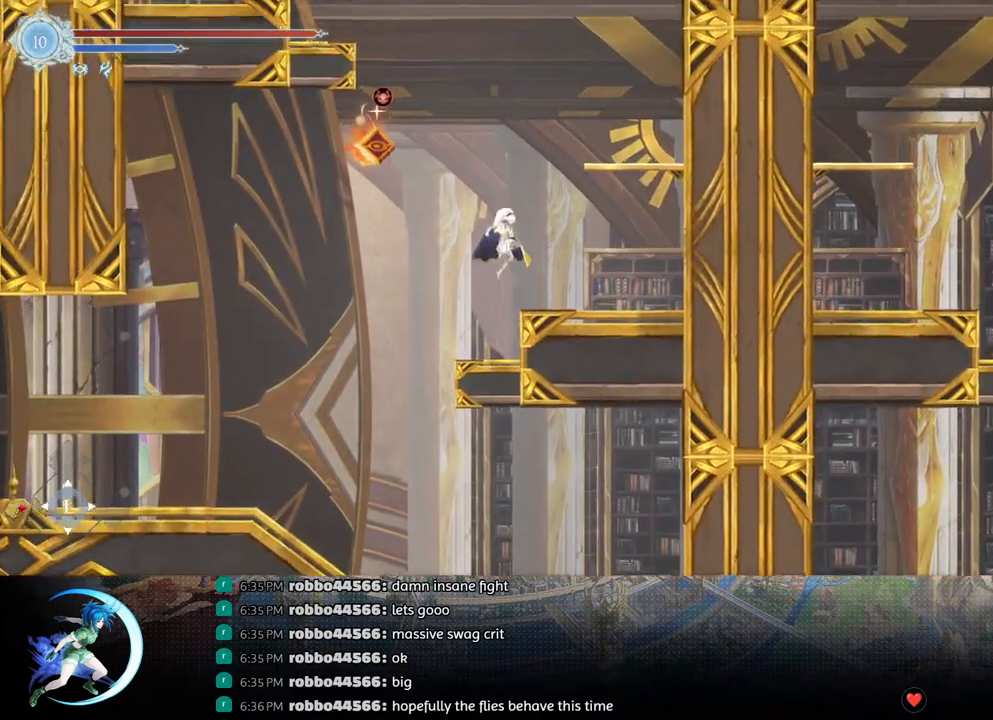
{"buttons": ["CROSS"], "left_stick": "center", "right_stick": "center", "events": [[33, "DPAD_DOWN", "down"], [167, "CROSS", "down"], [267, "CROSS", "up"], [317, "DPAD_DOWN", "up"], [367, "CROSS", "down"], [433, "DPAD_RIGHT", "up"]]}
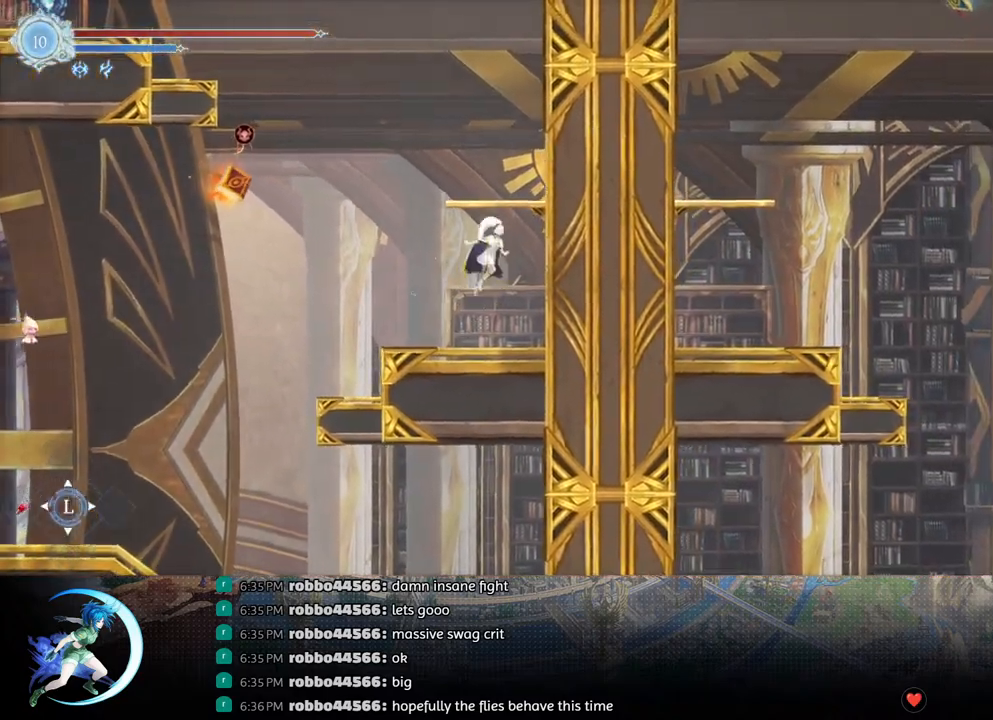
{"buttons": ["DPAD_RIGHT"], "left_stick": "center", "right_stick": "center", "events": [[117, "CROSS", "up"], [133, "DPAD_LEFT", "down"], [183, "CROSS", "down"], [267, "DPAD_LEFT", "up"], [350, "DPAD_RIGHT", "down"], [450, "CROSS", "up"]]}
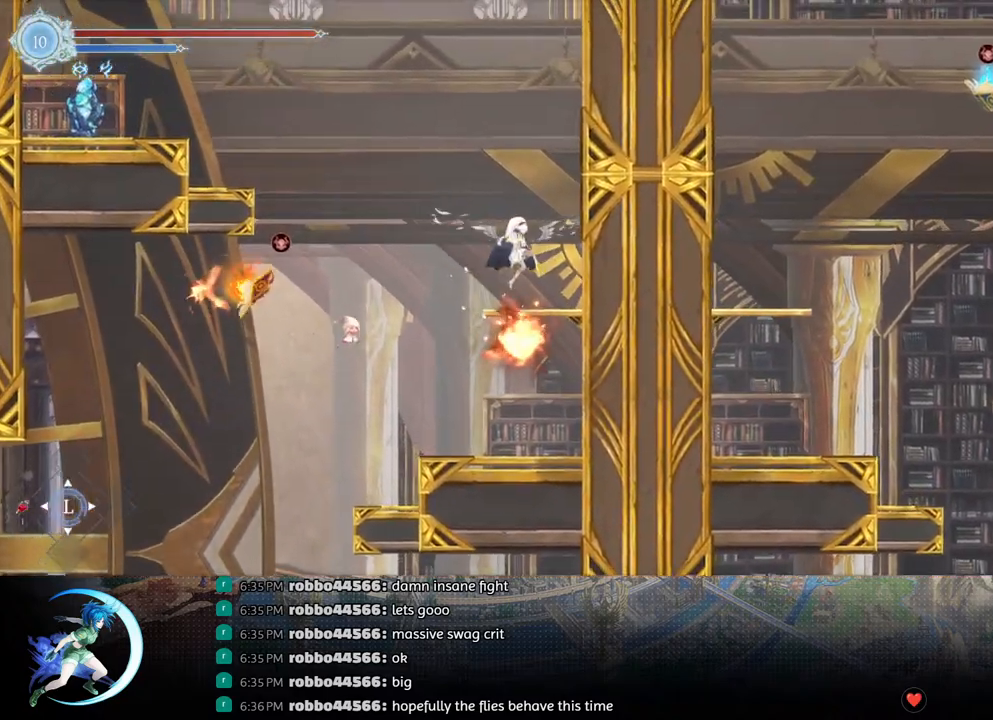
{"buttons": ["CROSS", "DPAD_LEFT"], "left_stick": "center", "right_stick": "center", "events": [[67, "DPAD_DOWN", "down"], [117, "CROSS", "down"], [150, "DPAD_RIGHT", "up"], [200, "DPAD_DOWN", "up"], [233, "CROSS", "up"], [300, "CROSS", "down"], [350, "DPAD_LEFT", "down"]]}
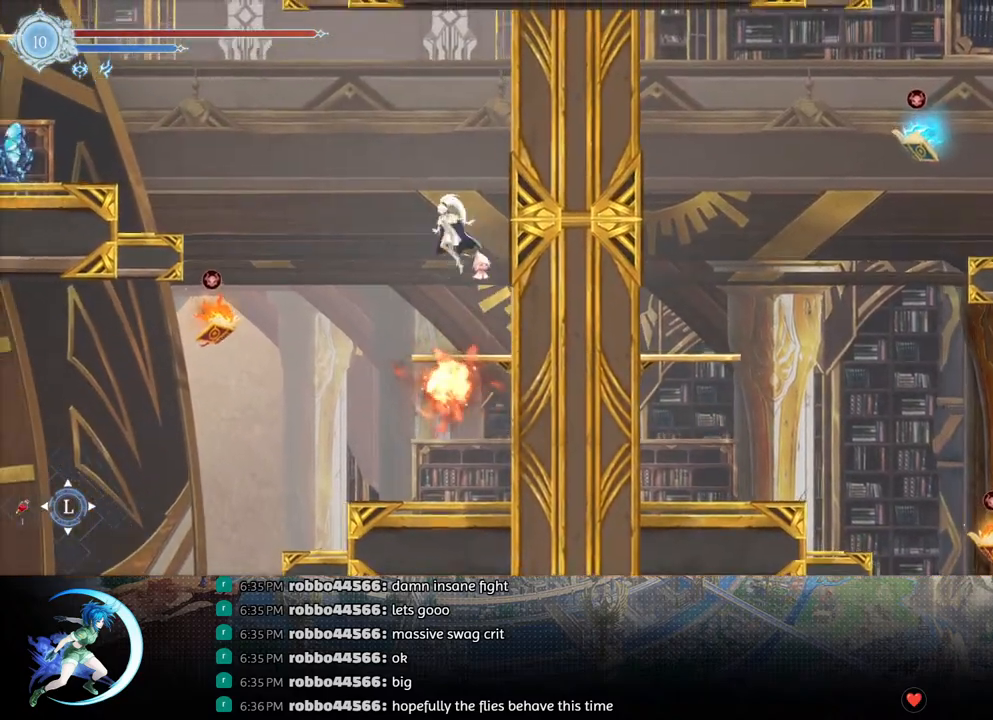
{"buttons": ["CROSS", "DPAD_LEFT"], "left_stick": "center", "right_stick": "center", "events": [[100, "CROSS", "up"], [150, "TRIANGLE", "down"], [233, "TRIANGLE", "up"], [317, "CROSS", "down"]]}
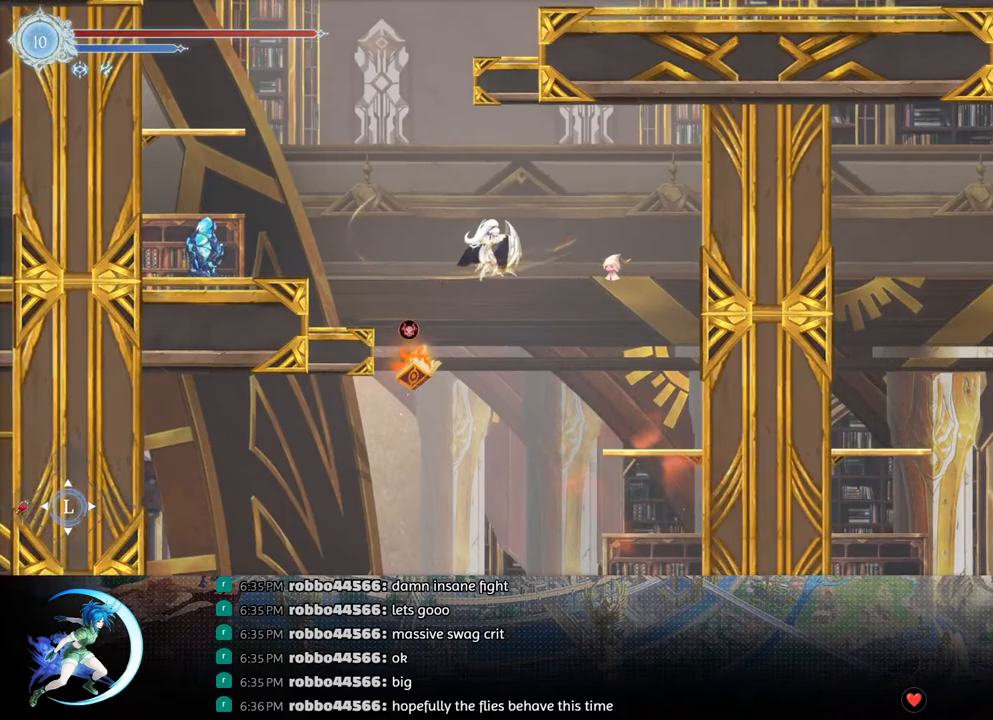
{"buttons": ["DPAD_DOWN"], "left_stick": "center", "right_stick": "center", "events": [[150, "CROSS", "up"], [183, "R1", "down"], [317, "CROSS", "down"], [350, "DPAD_DOWN", "down"], [350, "R1", "up"], [450, "CROSS", "up"], [467, "DPAD_LEFT", "up"]]}
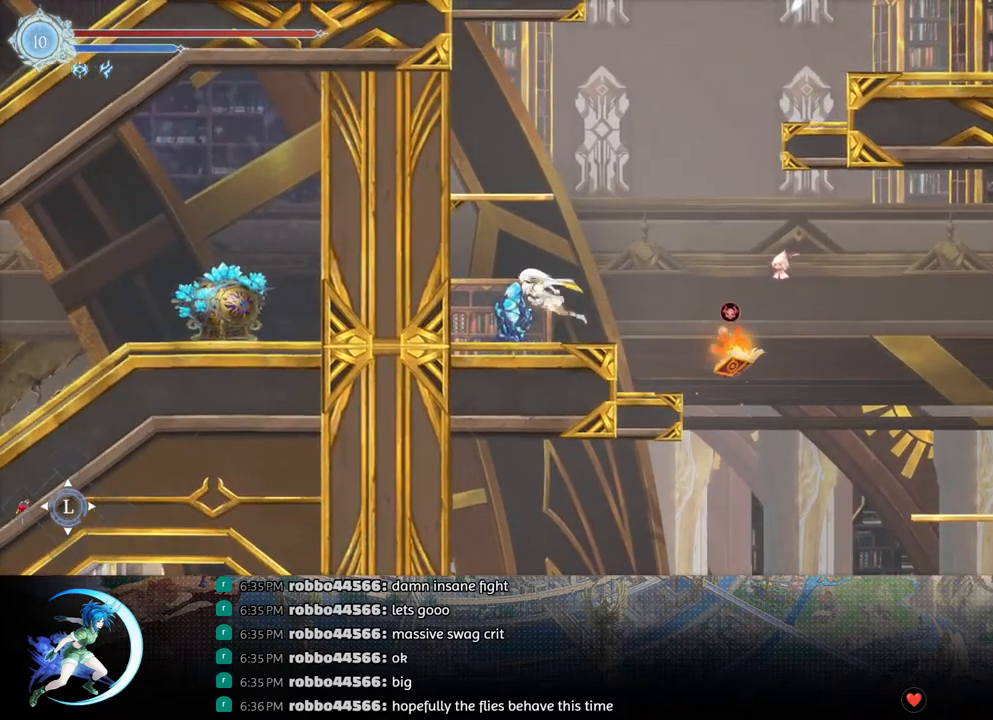
{"buttons": [], "left_stick": "center", "right_stick": "center", "events": [[17, "DPAD_DOWN", "up"], [183, "DPAD_LEFT", "down"], [250, "DPAD_LEFT", "up"], [300, "SQUARE", "down"], [400, "SQUARE", "up"], [417, "DPAD_DOWN", "down"], [467, "DPAD_DOWN", "up"]]}
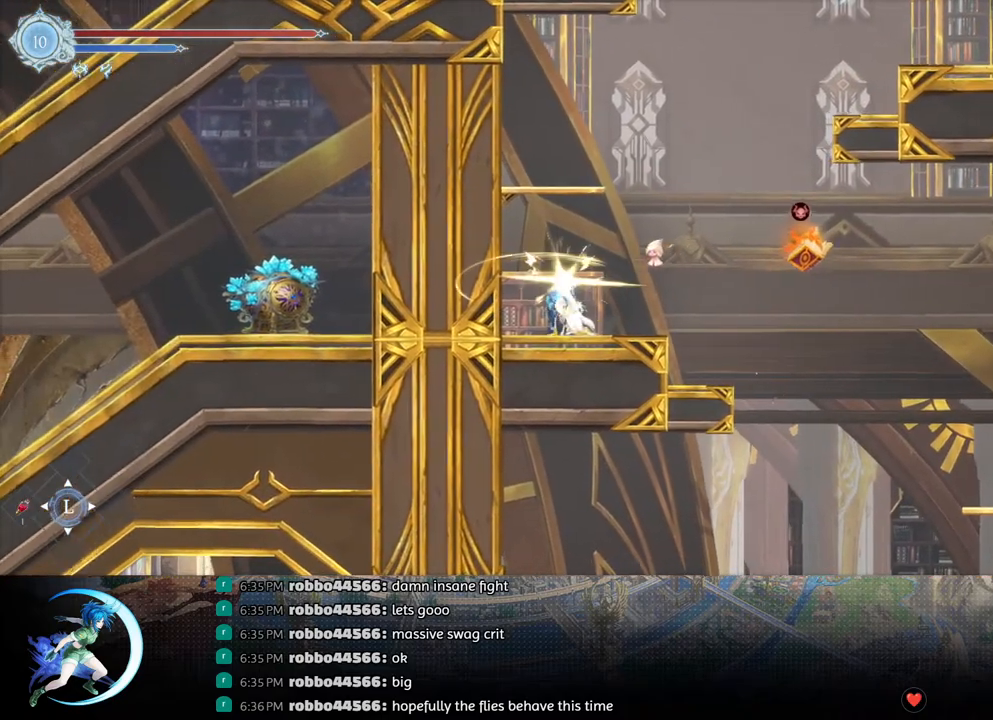
{"buttons": ["R1", "DPAD_RIGHT"], "left_stick": "center", "right_stick": "center", "events": [[17, "SQUARE", "down"], [133, "DPAD_DOWN", "down"], [150, "SQUARE", "up"], [183, "DPAD_DOWN", "up"], [250, "SQUARE", "down"], [267, "SQUARE", "up"], [300, "DPAD_RIGHT", "down"], [367, "R1", "down"]]}
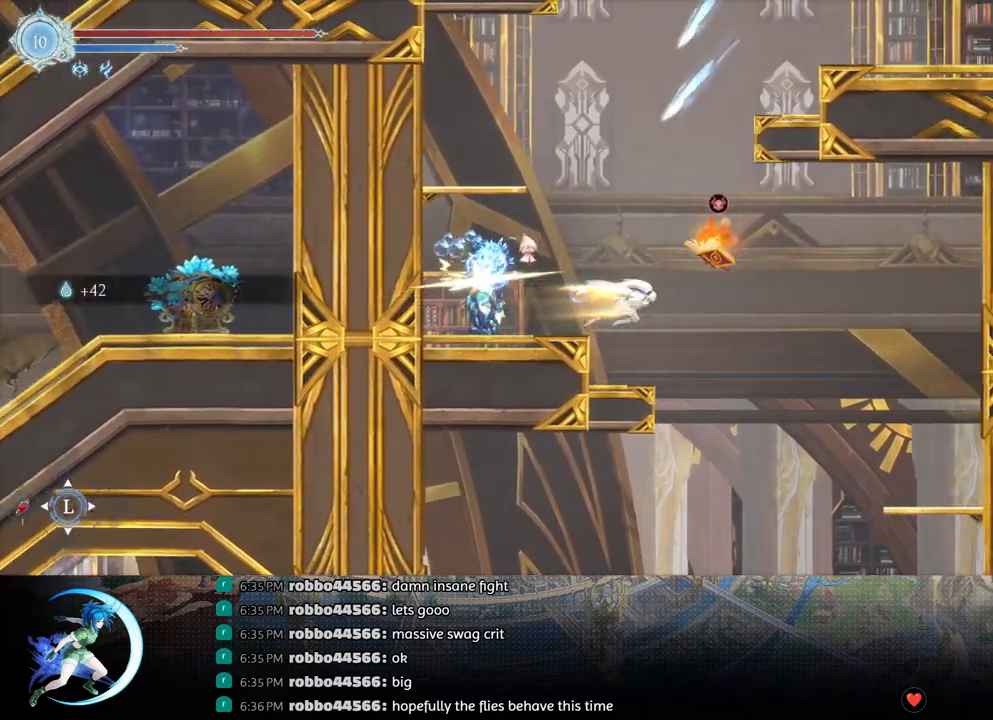
{"buttons": ["DPAD_LEFT"], "left_stick": "center", "right_stick": "center", "events": [[50, "R1", "up"], [217, "DPAD_RIGHT", "up"], [300, "DPAD_LEFT", "down"], [417, "CROSS", "down"], [483, "CROSS", "up"]]}
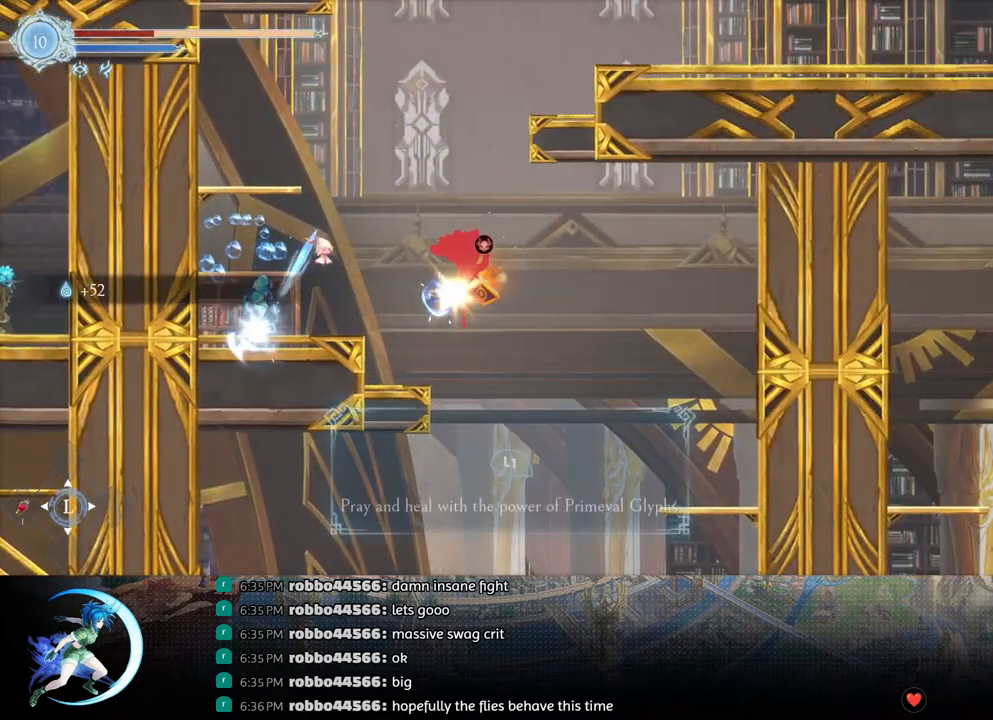
{"buttons": ["DPAD_LEFT"], "left_stick": "center", "right_stick": "center", "events": []}
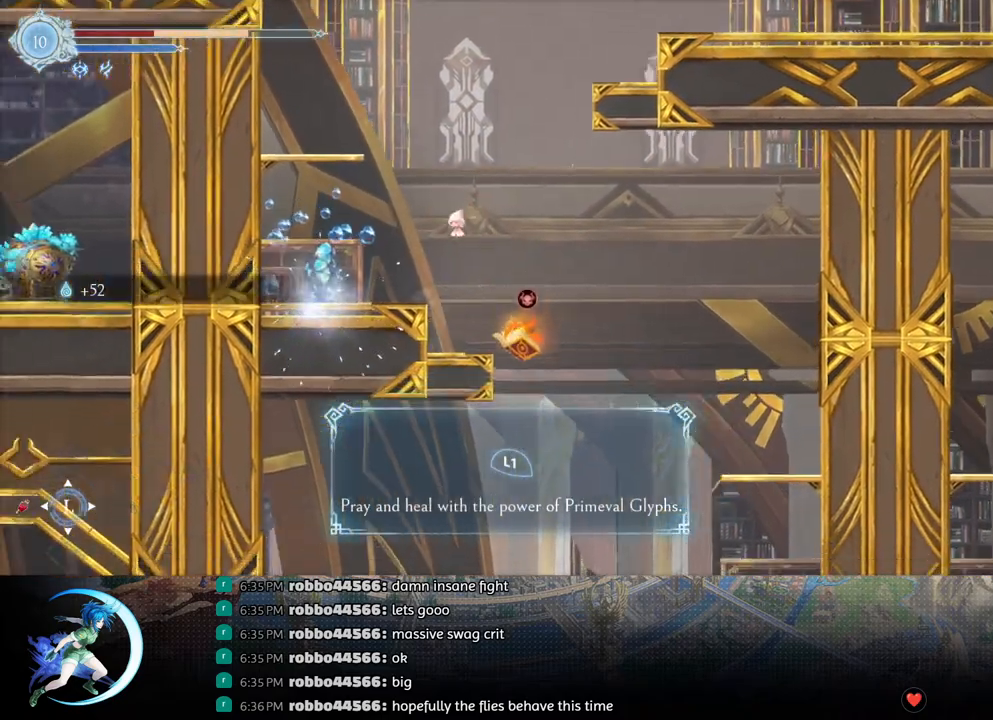
{"buttons": ["DPAD_LEFT"], "left_stick": "center", "right_stick": "center", "events": [[50, "CROSS", "down"], [67, "DPAD_LEFT", "up"], [183, "CROSS", "up"], [200, "DPAD_LEFT", "down"], [333, "DPAD_LEFT", "up"], [367, "DPAD_LEFT", "down"]]}
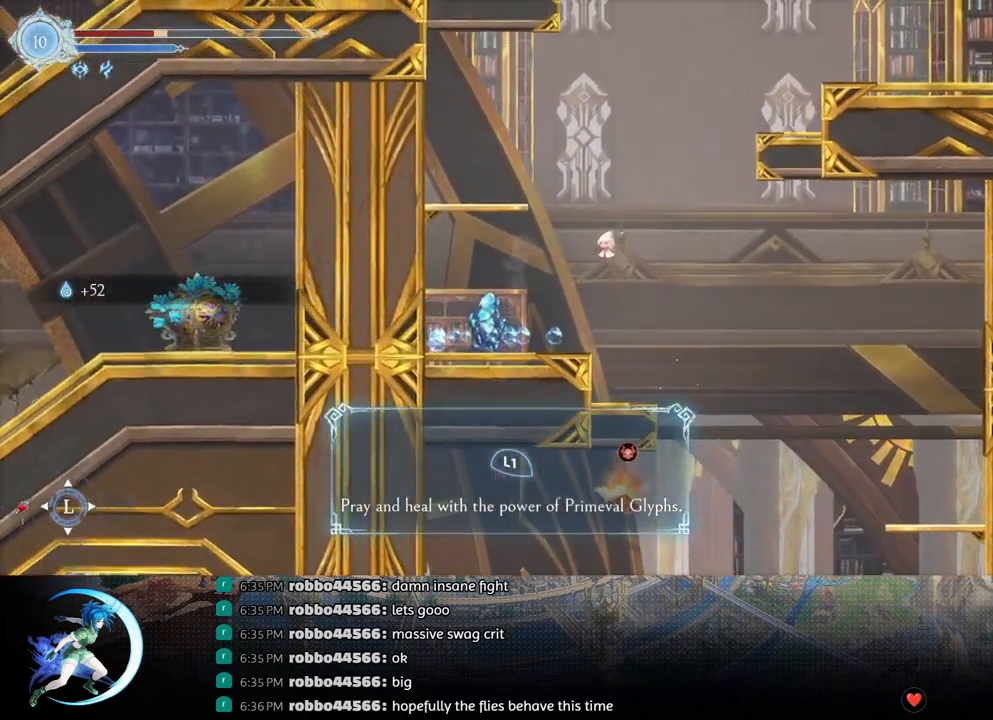
{"buttons": ["DPAD_DOWN"], "left_stick": "center", "right_stick": "center", "events": [[67, "DPAD_LEFT", "up"], [200, "DPAD_RIGHT", "down"], [267, "DPAD_RIGHT", "up"], [367, "SQUARE", "down"], [467, "DPAD_DOWN", "down"], [483, "SQUARE", "up"]]}
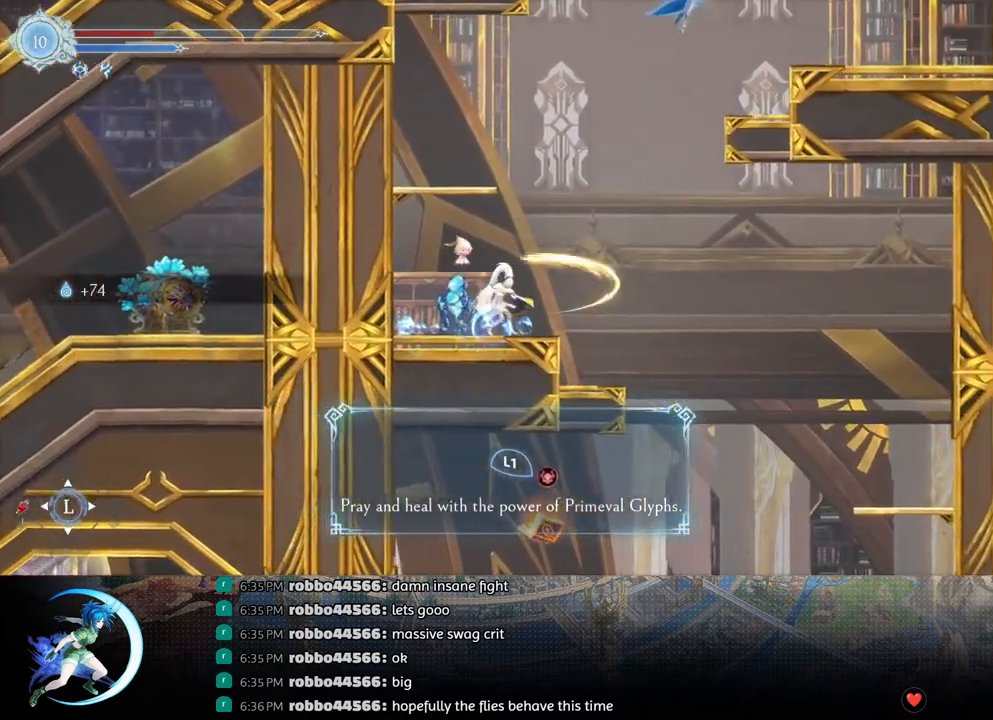
{"buttons": [], "left_stick": "center", "right_stick": "center", "events": [[33, "DPAD_DOWN", "up"], [167, "DPAD_LEFT", "down"], [267, "DPAD_LEFT", "up"], [333, "SQUARE", "down"], [433, "SQUARE", "up"], [450, "DPAD_DOWN", "down"], [500, "DPAD_DOWN", "up"]]}
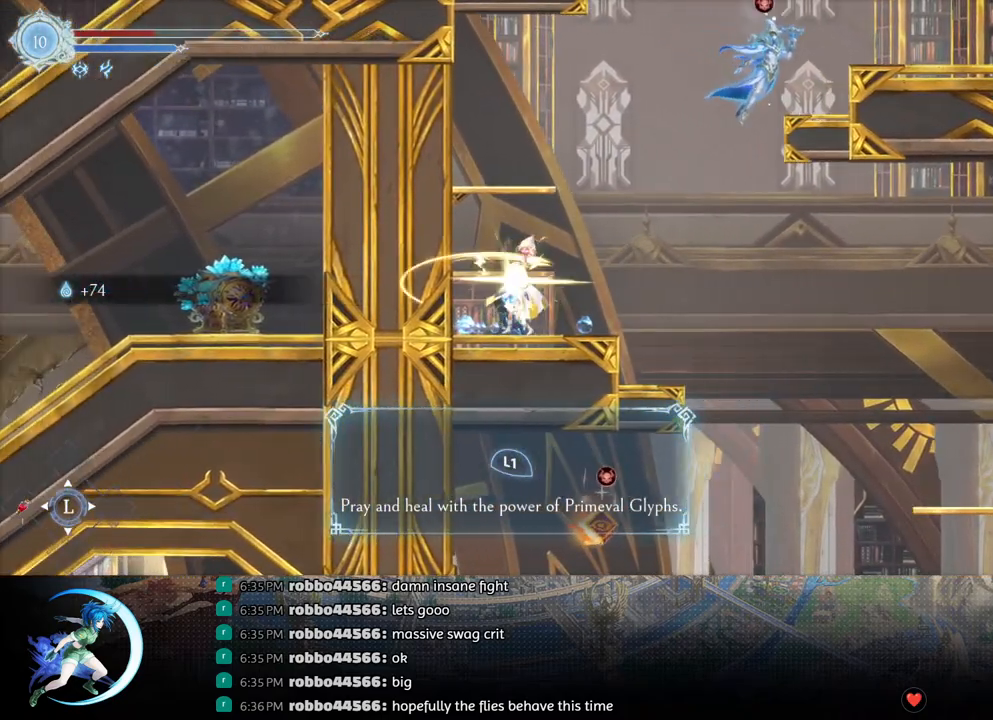
{"buttons": ["SQUARE"], "left_stick": "center", "right_stick": "center", "events": [[67, "SQUARE", "down"], [167, "DPAD_DOWN", "down"], [167, "SQUARE", "up"], [217, "DPAD_DOWN", "up"], [283, "SQUARE", "down"], [367, "DPAD_DOWN", "down"], [400, "SQUARE", "up"], [433, "DPAD_DOWN", "up"], [500, "SQUARE", "down"]]}
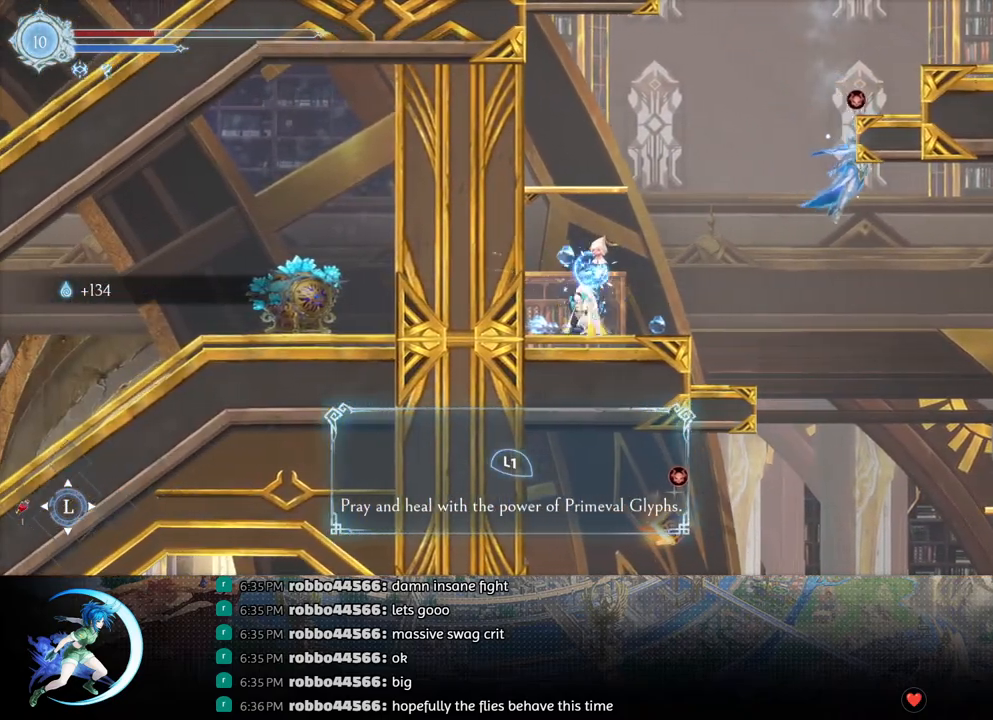
{"buttons": ["SQUARE"], "left_stick": "center", "right_stick": "center", "events": [[100, "DPAD_DOWN", "down"], [117, "SQUARE", "up"], [150, "DPAD_DOWN", "up"], [217, "SQUARE", "down"], [317, "DPAD_DOWN", "down"], [333, "SQUARE", "up"], [383, "DPAD_DOWN", "up"], [450, "SQUARE", "down"]]}
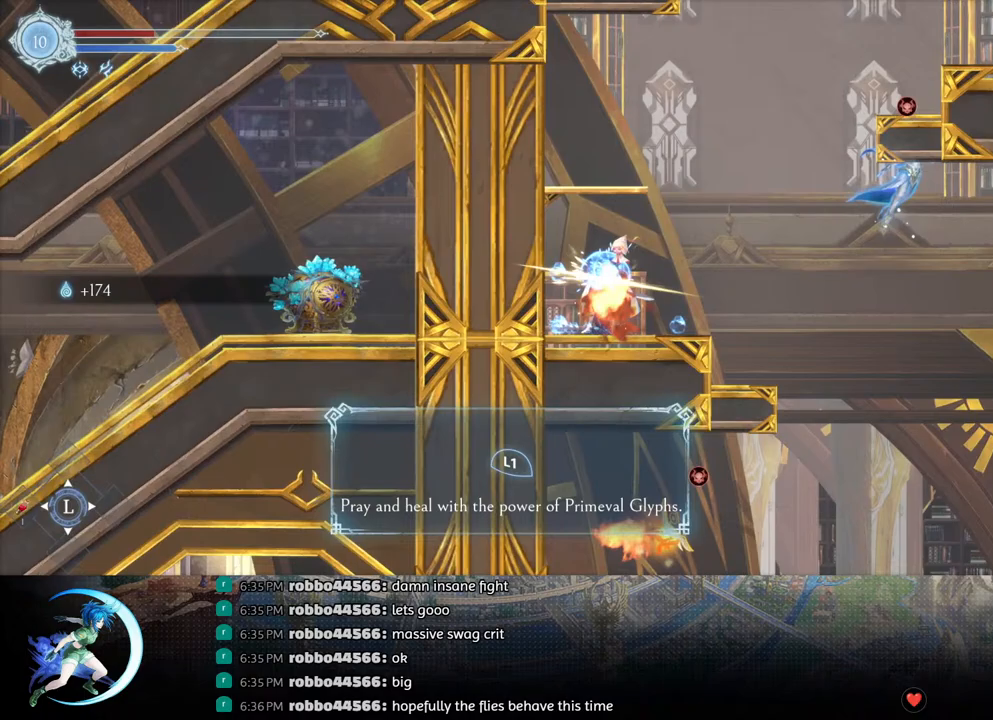
{"buttons": ["CROSS", "DPAD_LEFT"], "left_stick": "center", "right_stick": "center", "events": [[50, "DPAD_DOWN", "down"], [50, "SQUARE", "up"], [100, "DPAD_DOWN", "up"], [133, "SQUARE", "down"], [217, "SQUARE", "up"], [233, "DPAD_LEFT", "down"], [350, "CROSS", "down"]]}
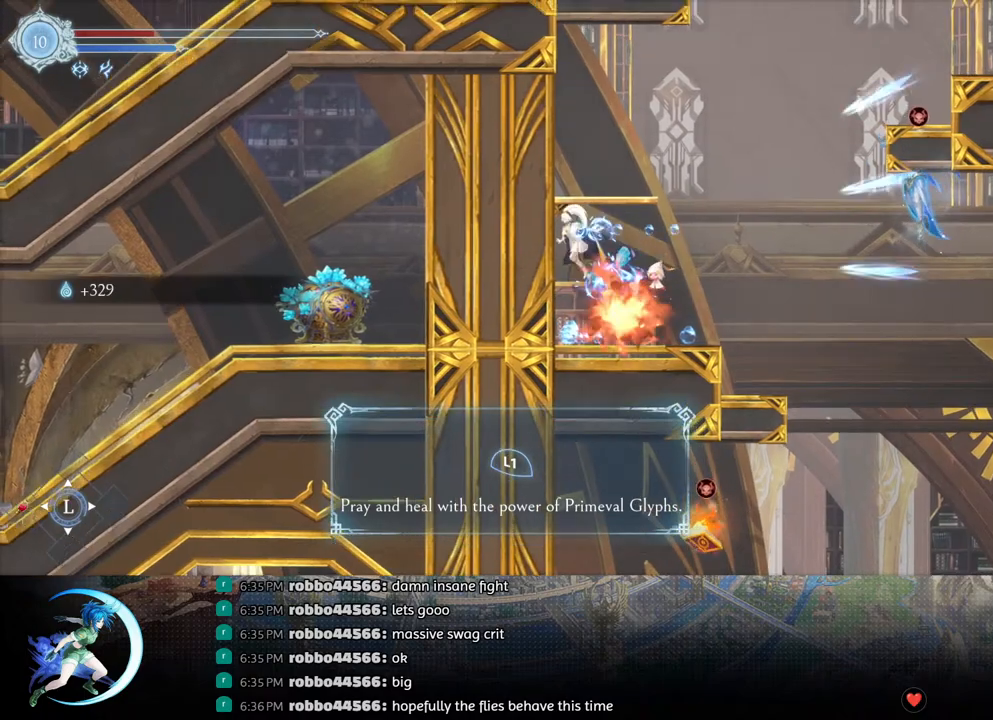
{"buttons": ["CROSS", "DPAD_DOWN"], "left_stick": "center", "right_stick": "center", "events": [[67, "CROSS", "up"], [67, "DPAD_LEFT", "up"], [133, "CROSS", "down"], [217, "DPAD_RIGHT", "down"], [367, "DPAD_RIGHT", "up"], [400, "CROSS", "up"], [433, "DPAD_DOWN", "down"], [483, "CROSS", "down"]]}
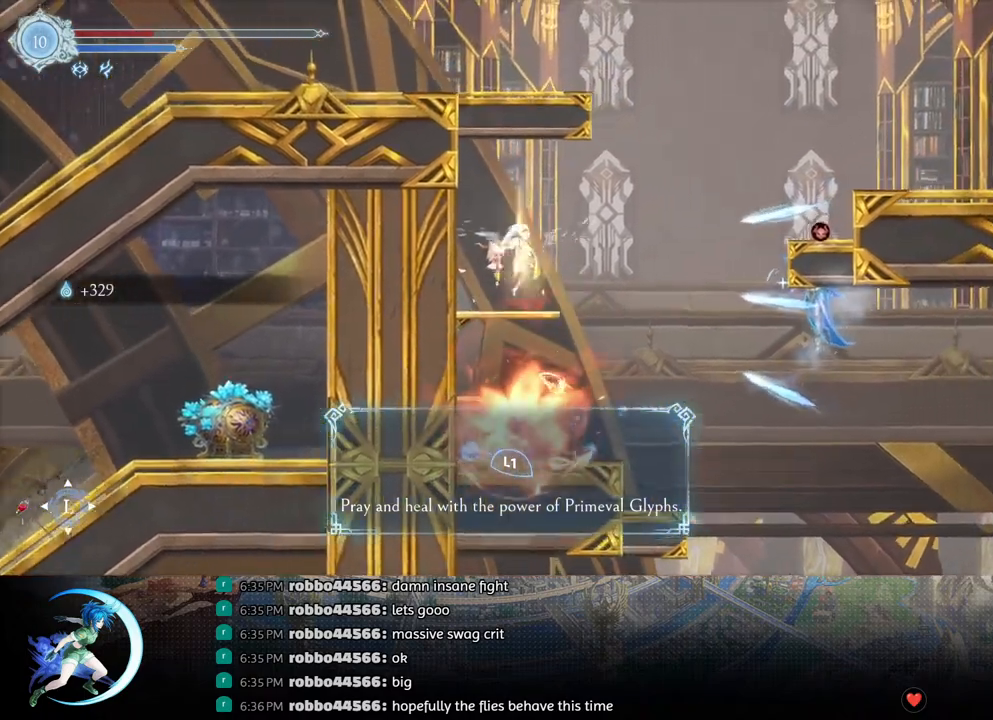
{"buttons": ["CROSS", "DPAD_RIGHT"], "left_stick": "center", "right_stick": "center", "events": [[33, "DPAD_DOWN", "up"], [117, "CROSS", "up"], [117, "DPAD_RIGHT", "down"], [183, "CROSS", "down"], [383, "CROSS", "up"], [433, "CROSS", "down"]]}
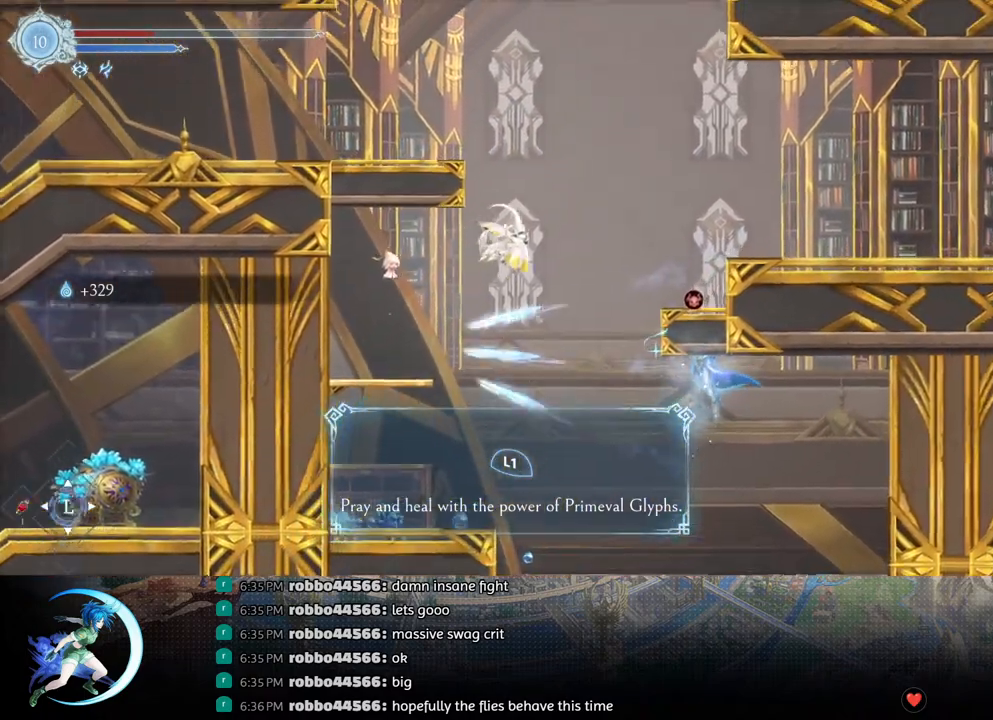
{"buttons": ["DPAD_RIGHT"], "left_stick": "center", "right_stick": "center", "events": [[17, "DPAD_RIGHT", "up"], [67, "DPAD_RIGHT", "down"], [183, "CROSS", "up"], [200, "R1", "down"], [300, "DPAD_DOWN", "down"], [333, "CROSS", "down"], [350, "R1", "up"], [450, "CROSS", "up"], [467, "DPAD_DOWN", "up"]]}
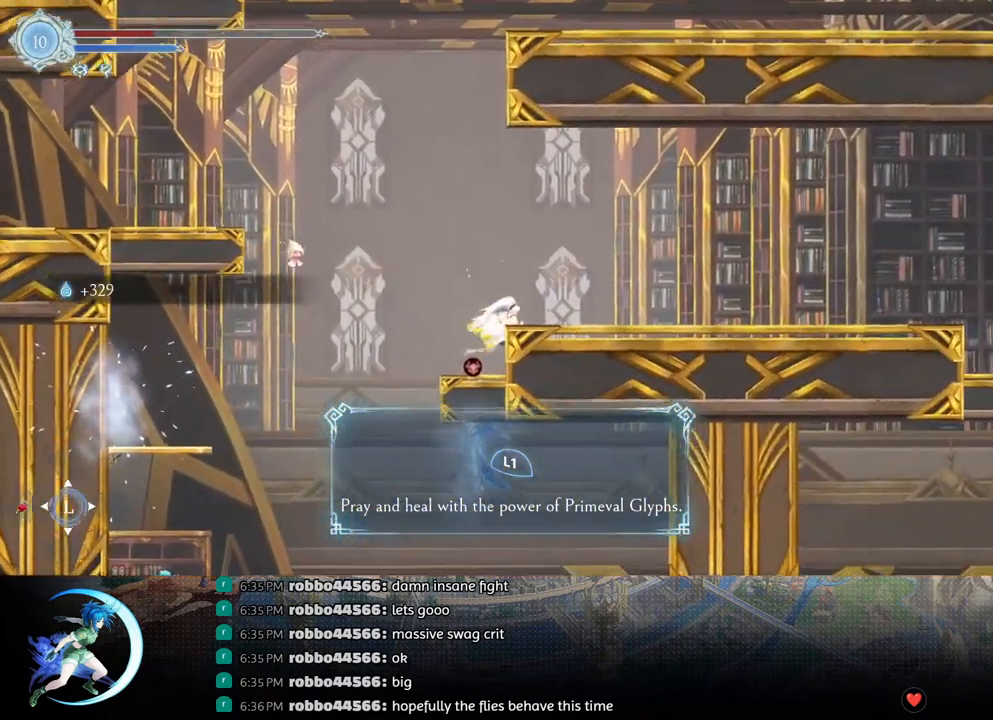
{"buttons": ["R1", "DPAD_RIGHT"], "left_stick": "center", "right_stick": "center", "events": [[183, "DPAD_RIGHT", "up"], [217, "CROSS", "down"], [350, "DPAD_RIGHT", "down"], [433, "CROSS", "up"], [483, "R1", "down"]]}
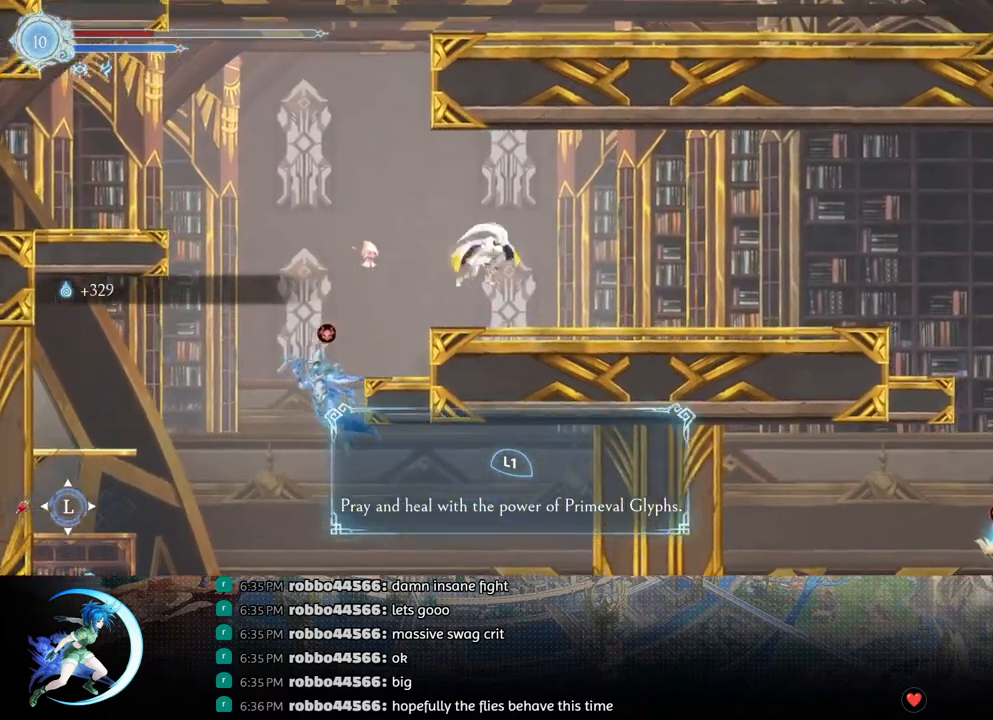
{"buttons": ["DPAD_RIGHT"], "left_stick": "center", "right_stick": "center", "events": [[67, "DPAD_DOWN", "down"], [100, "CROSS", "down"], [133, "R1", "up"], [217, "CROSS", "up"], [233, "DPAD_DOWN", "up"], [333, "R1", "down"], [483, "R1", "up"]]}
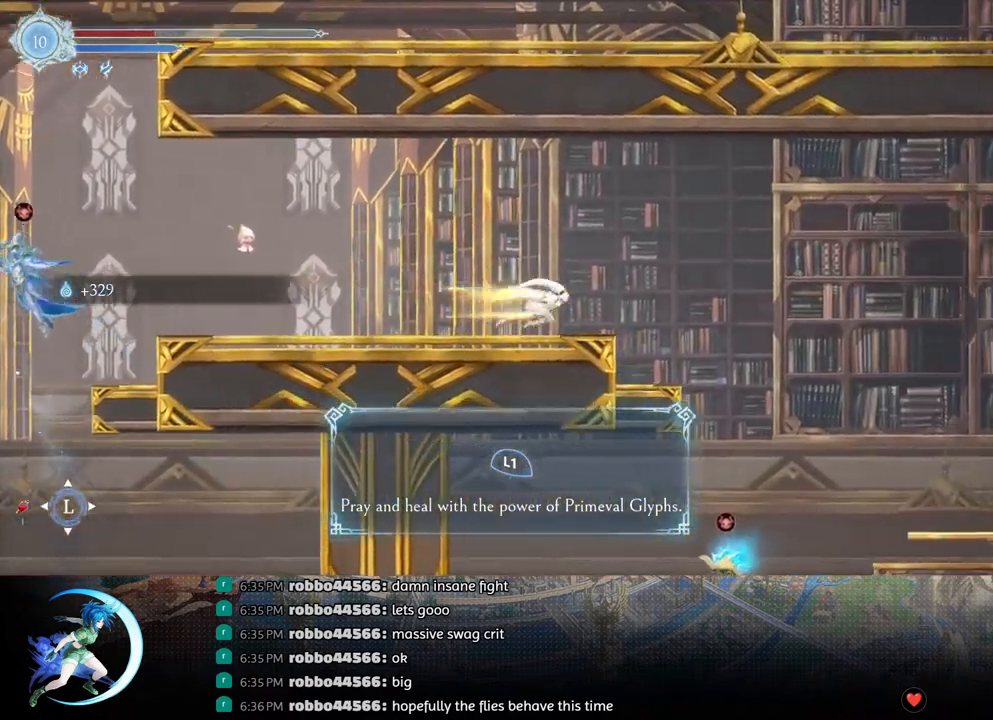
{"buttons": ["DPAD_RIGHT"], "left_stick": "center", "right_stick": "center", "events": [[133, "DPAD_RIGHT", "up"], [217, "DPAD_RIGHT", "down"]]}
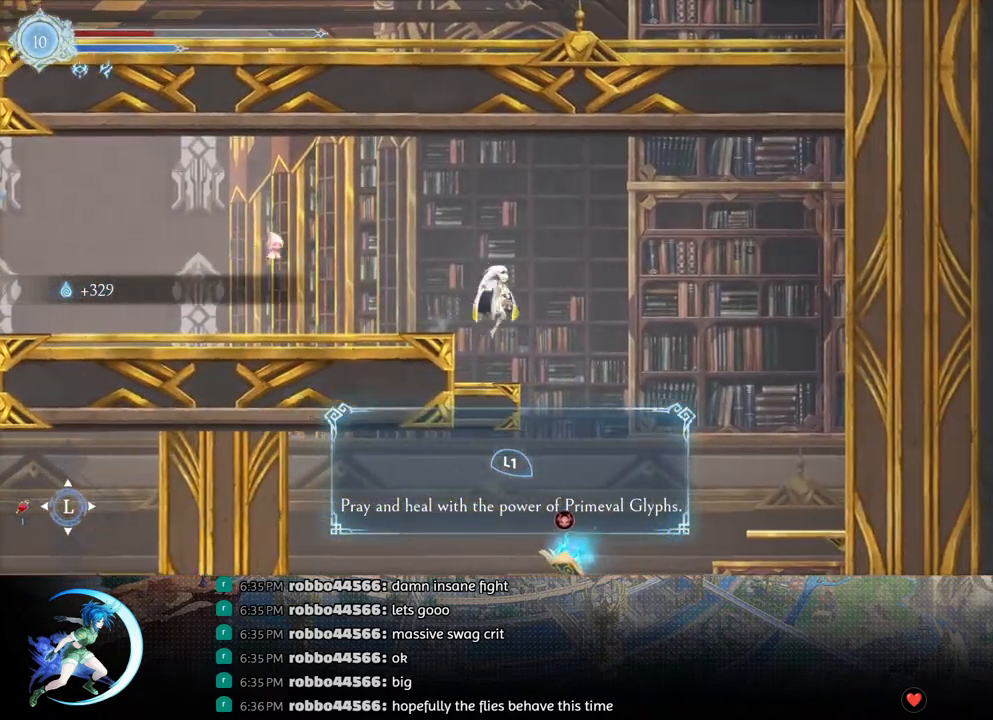
{"buttons": [], "left_stick": "center", "right_stick": "center", "events": [[500, "DPAD_RIGHT", "up"]]}
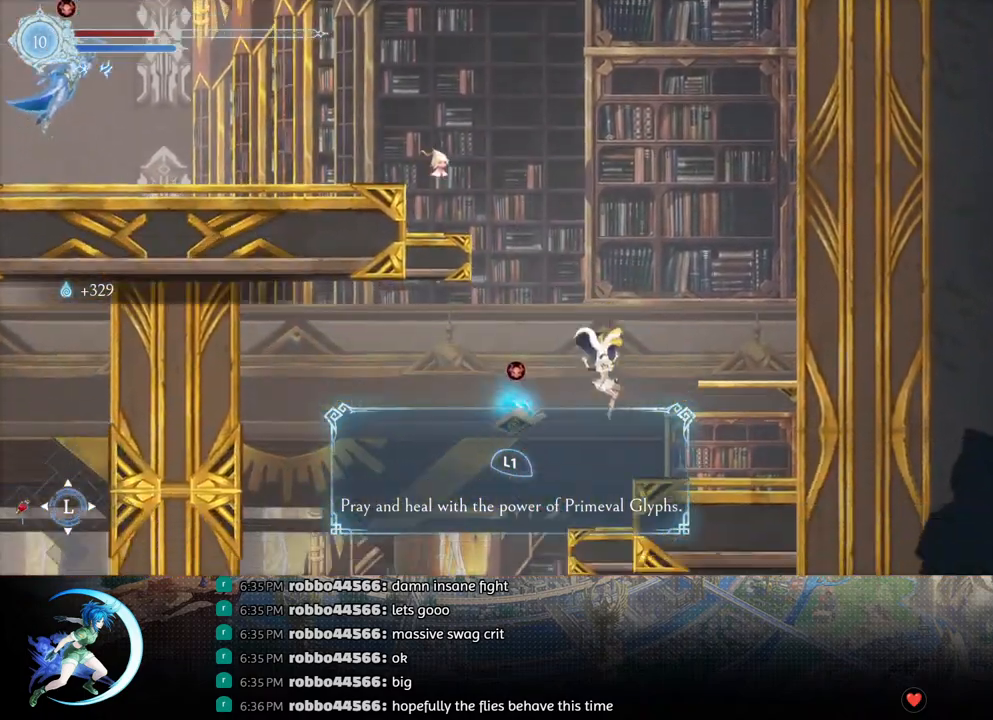
{"buttons": ["DPAD_LEFT"], "left_stick": "center", "right_stick": "center", "events": [[100, "DPAD_LEFT", "down"], [133, "DPAD_LEFT", "up"], [283, "DPAD_LEFT", "down"]]}
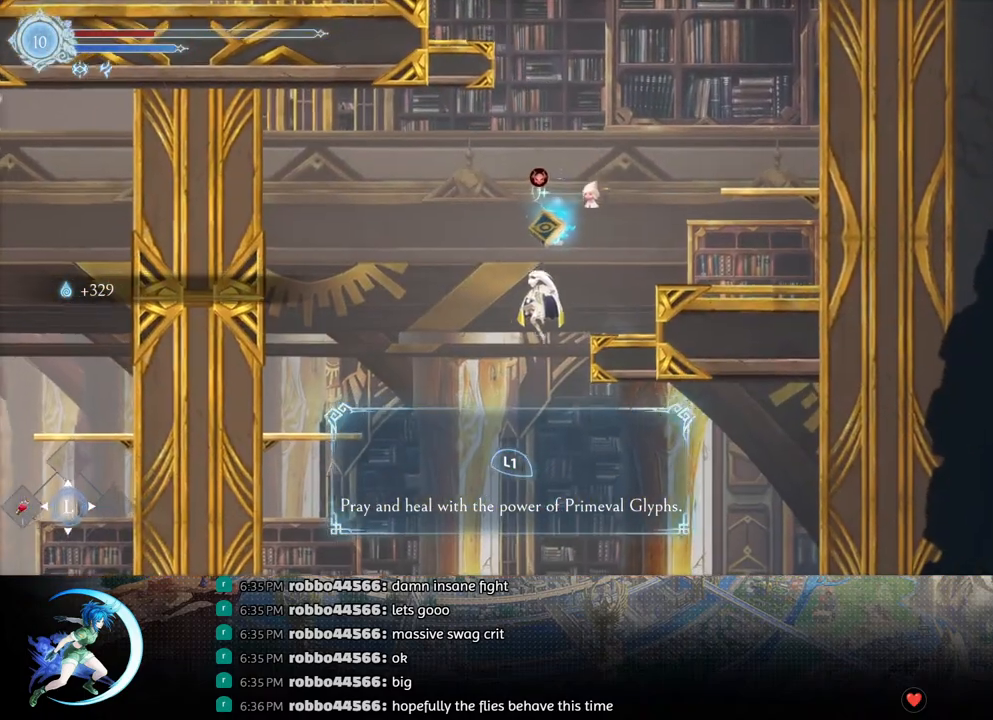
{"buttons": [], "left_stick": "center", "right_stick": "center", "events": [[50, "DPAD_LEFT", "up"], [233, "DPAD_LEFT", "down"], [300, "DPAD_LEFT", "up"]]}
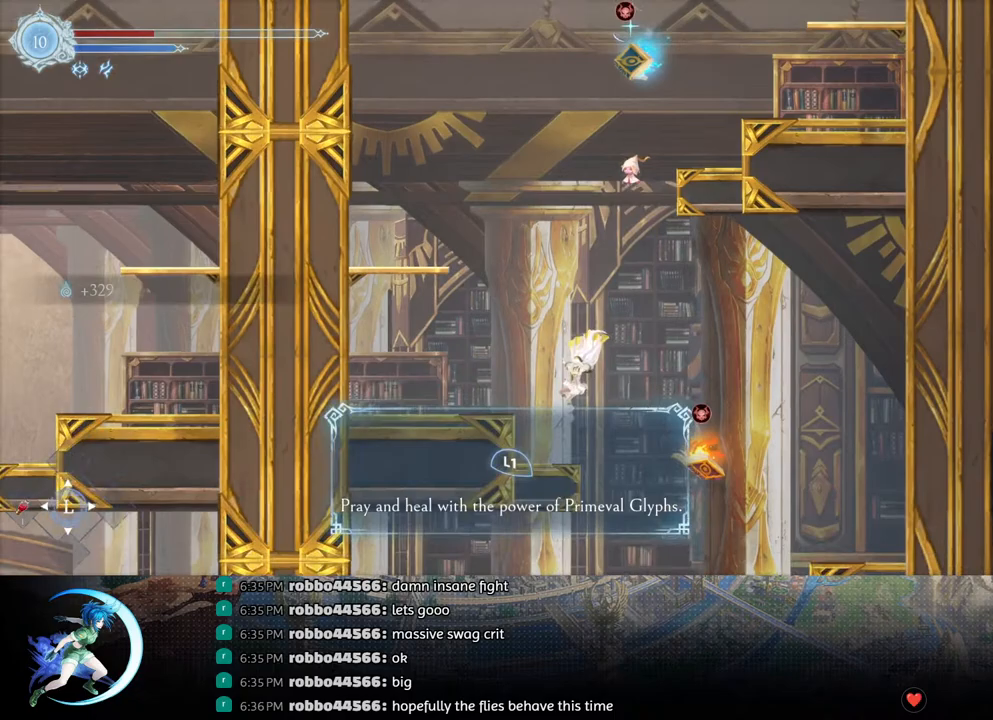
{"buttons": [], "left_stick": "center", "right_stick": "center", "events": [[217, "DPAD_RIGHT", "down"], [283, "DPAD_RIGHT", "up"]]}
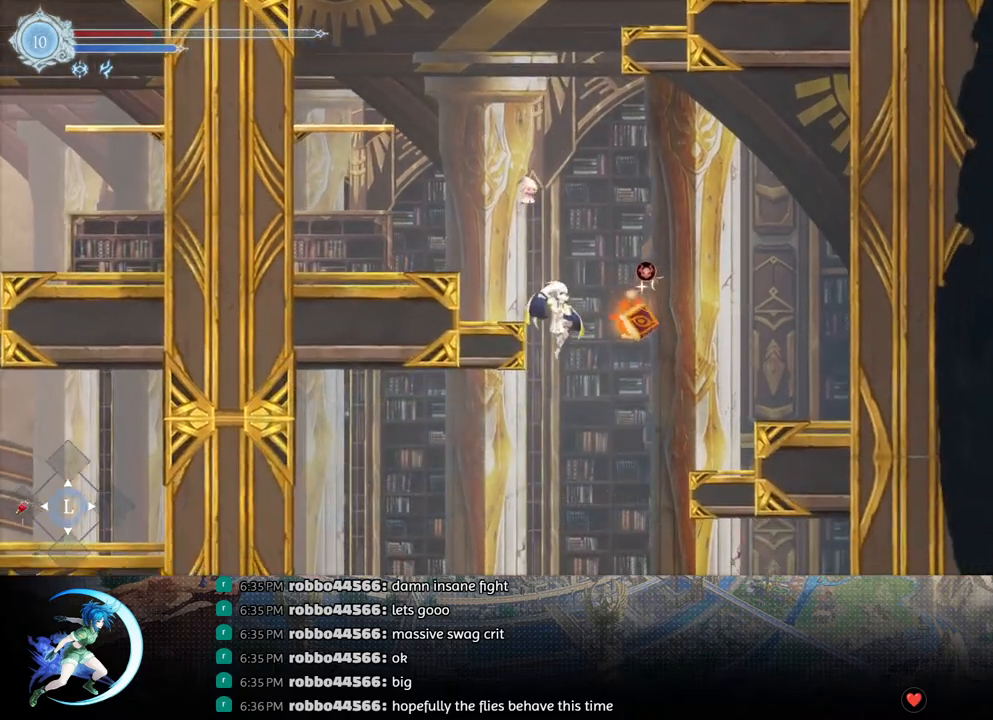
{"buttons": ["DPAD_RIGHT"], "left_stick": "center", "right_stick": "center", "events": [[217, "DPAD_RIGHT", "down"]]}